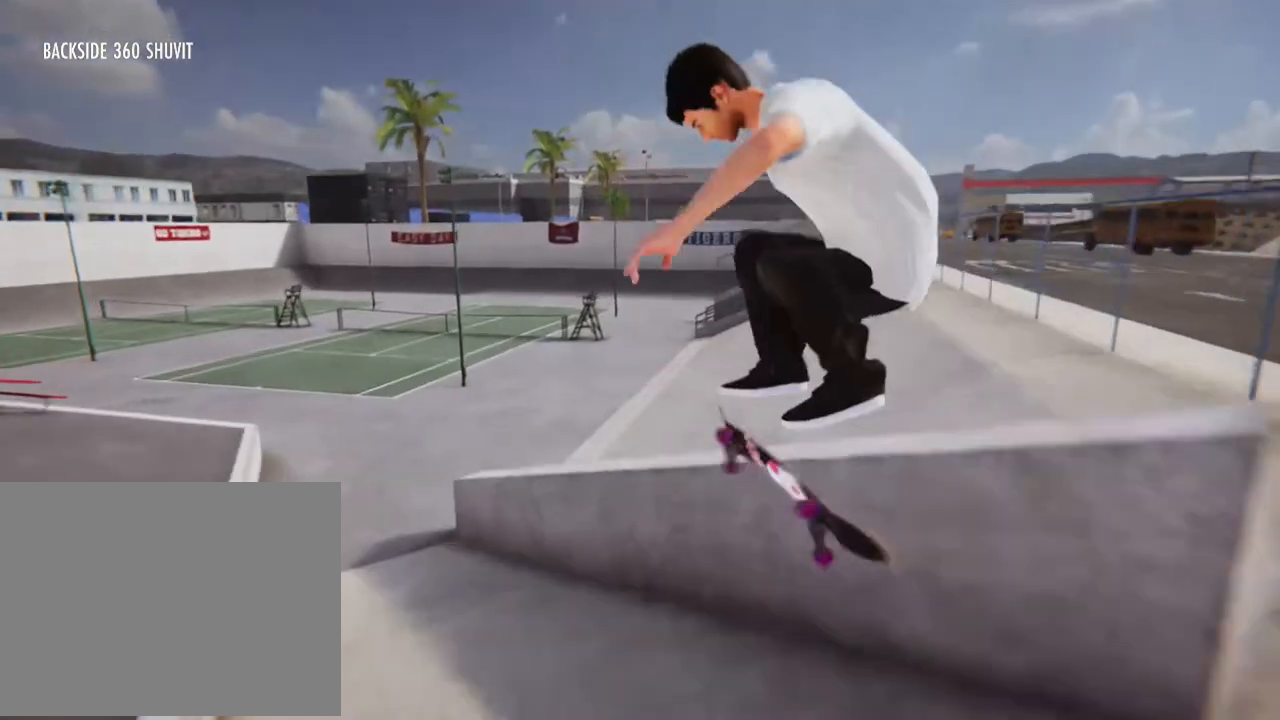
Gameplay with a controller (Xbox layout); each line is a JSON object with the inputs held at the frame after it. "events" lists button and stick changes between this image and that frame as [ms after this image, input, new state], when the widget could be followed in between. Not read: L3 R3.
{"buttons": [], "left_stick": "right", "right_stick": "up", "events": [[67, "right_stick", "up"], [435, "left_stick", "right"]]}
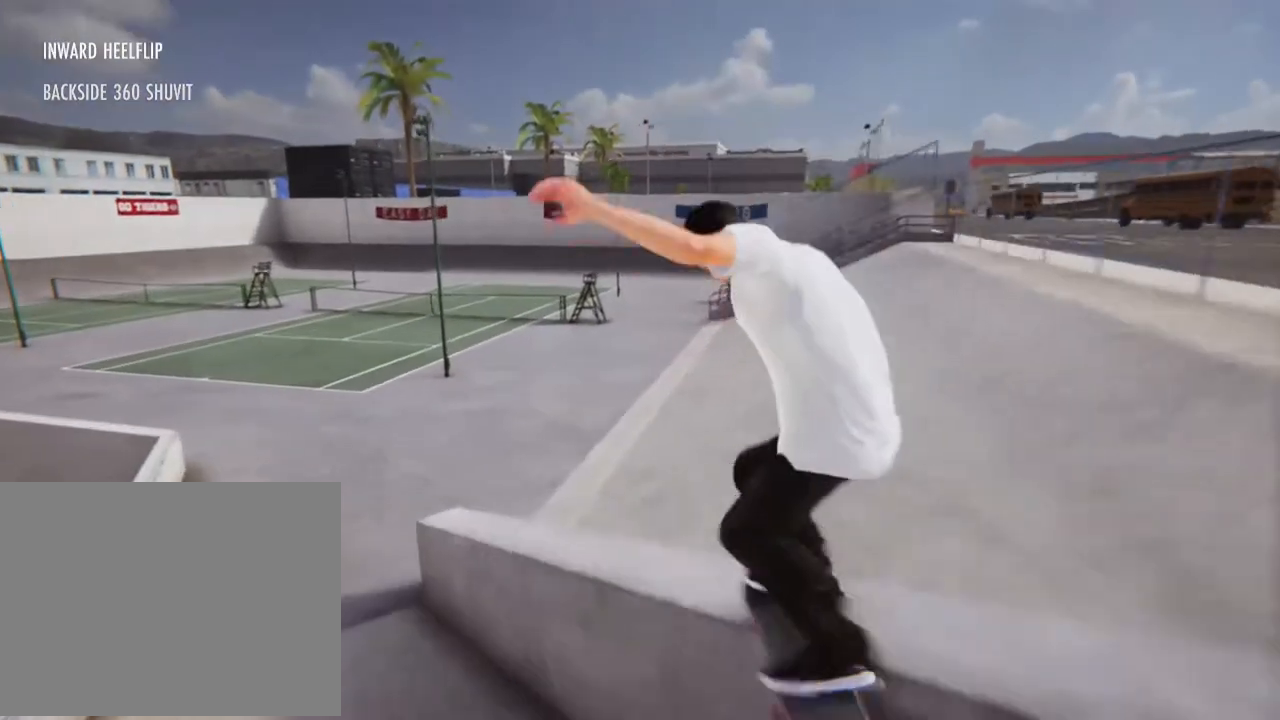
{"buttons": [], "left_stick": "center", "right_stick": "up"}
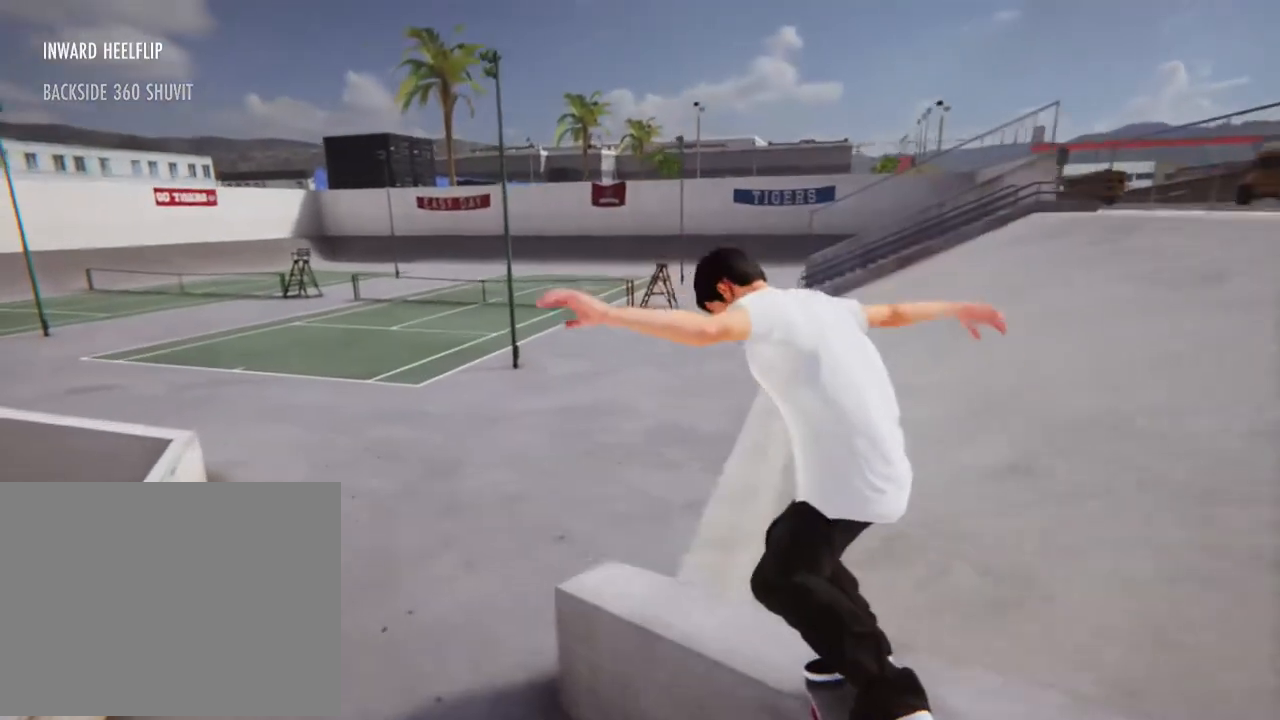
{"buttons": [], "left_stick": "center", "right_stick": "center"}
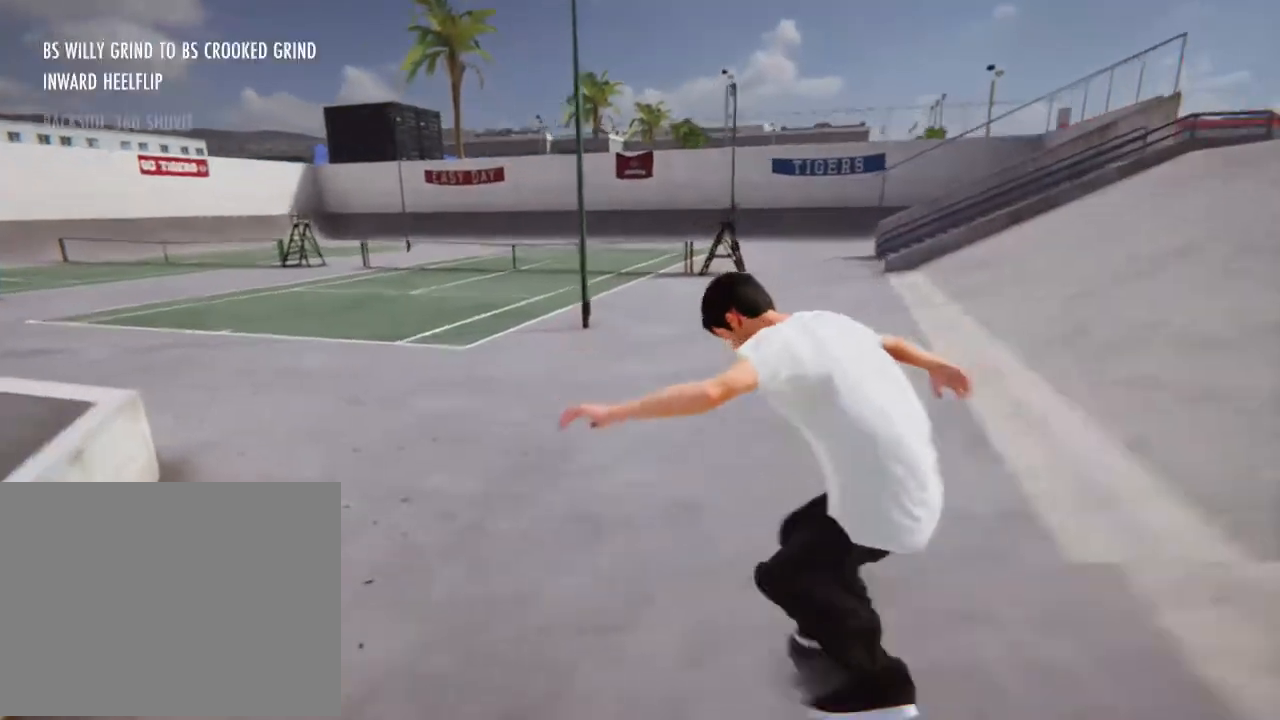
{"buttons": [], "left_stick": "center", "right_stick": "center", "events": []}
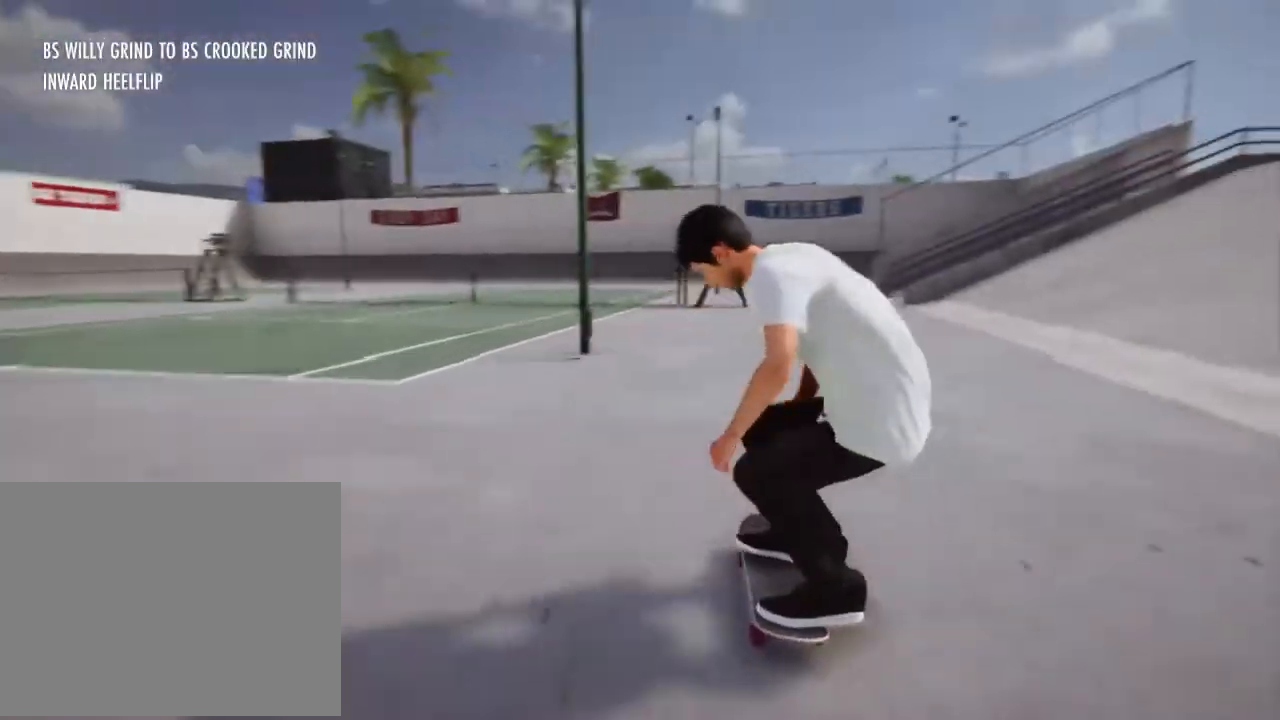
{"buttons": ["R2"], "left_stick": "center", "right_stick": "center", "events": [[67, "L2", "down"], [267, "L2", "up"], [434, "R2", "down"]]}
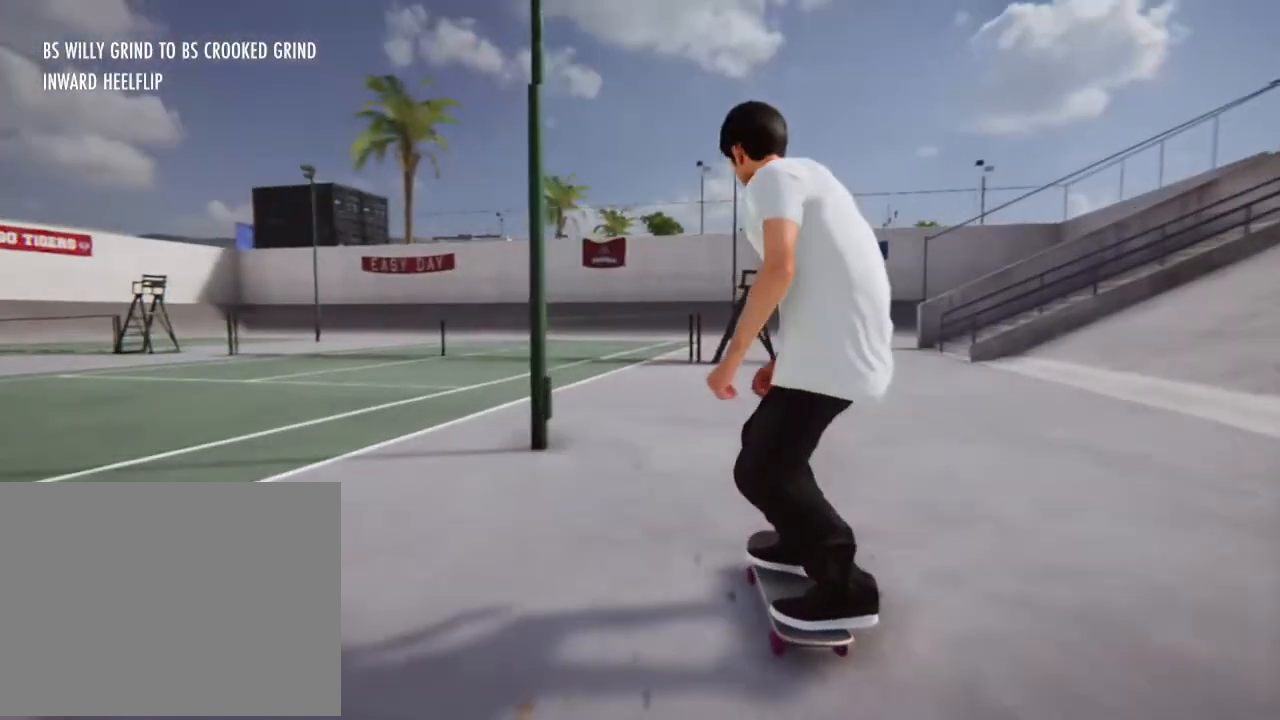
{"buttons": ["R2"], "left_stick": "center", "right_stick": "center", "events": []}
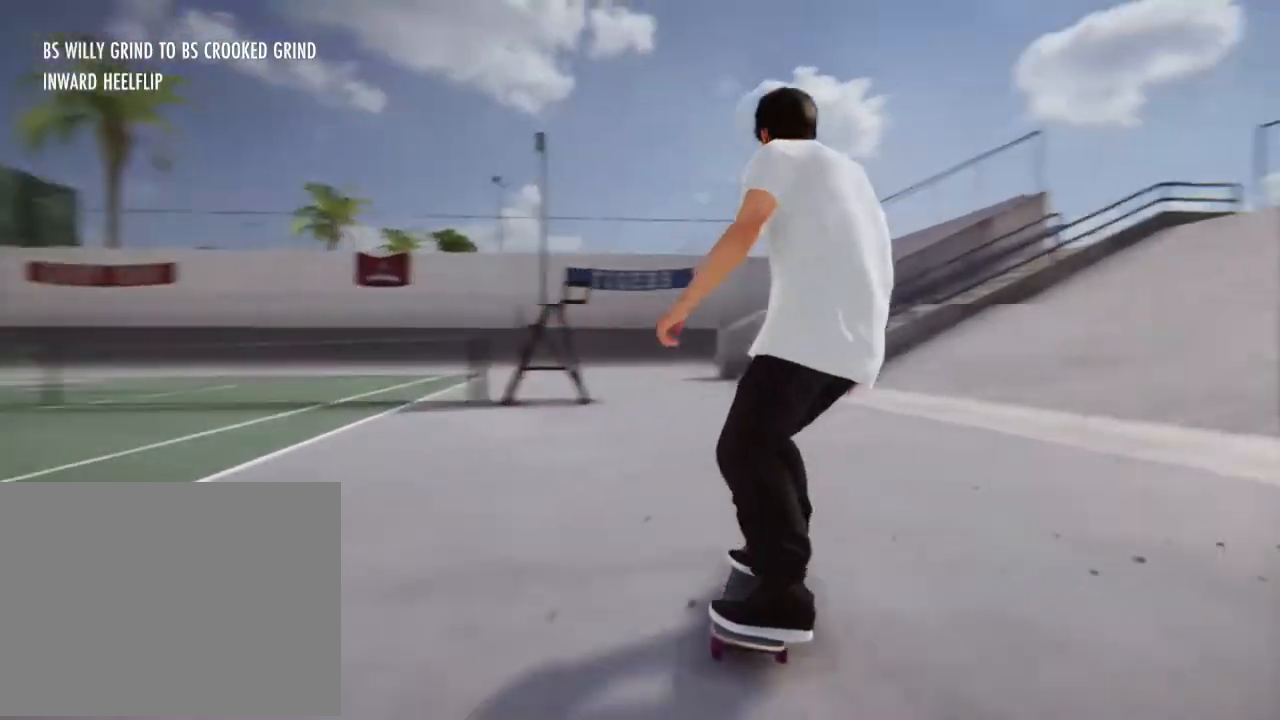
{"buttons": ["X"], "left_stick": "center", "right_stick": "center", "events": [[167, "R2", "up"], [301, "X", "down"]]}
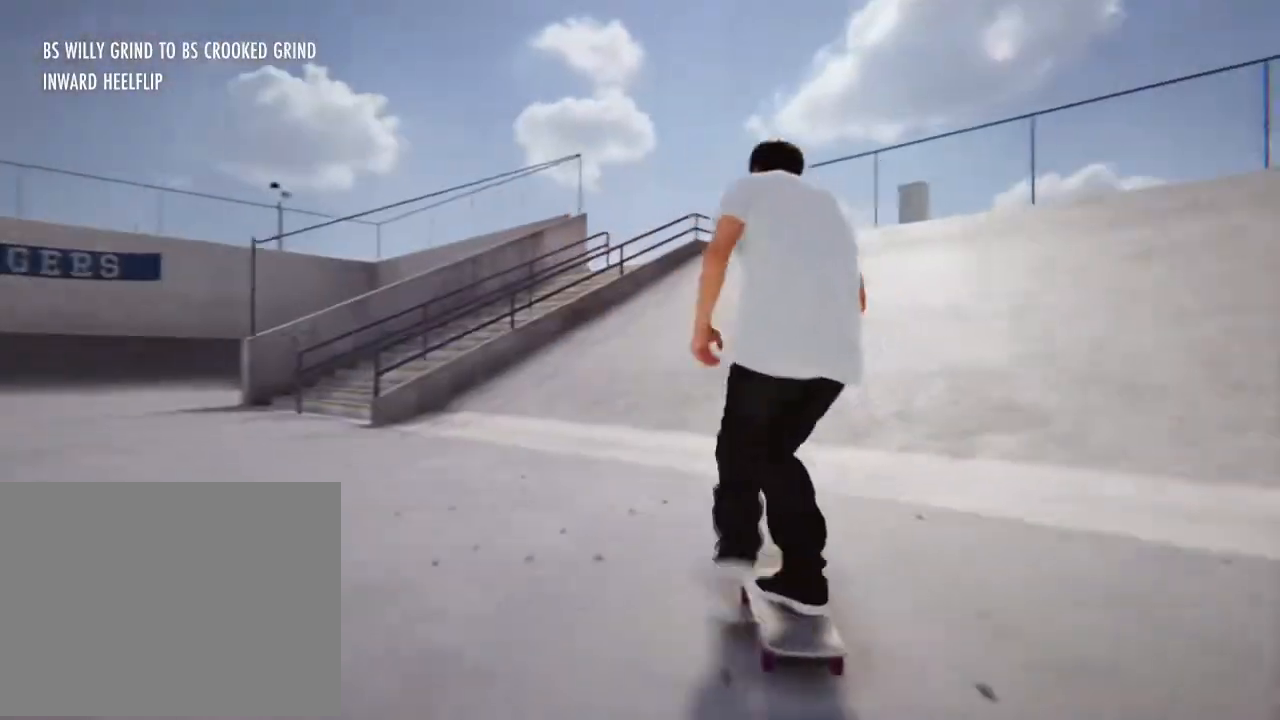
{"buttons": ["R2"], "left_stick": "center", "right_stick": "center", "events": [[134, "X", "up"], [368, "R2", "down"]]}
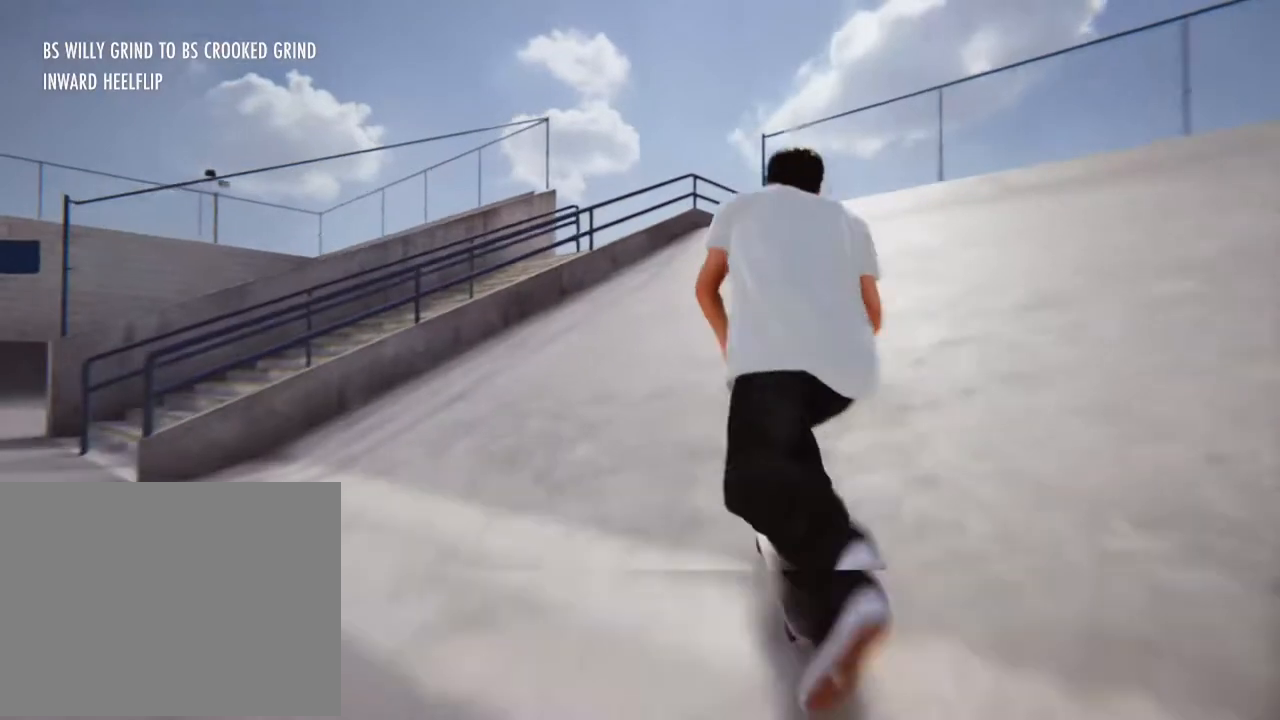
{"buttons": ["R2"], "left_stick": "right", "right_stick": "center"}
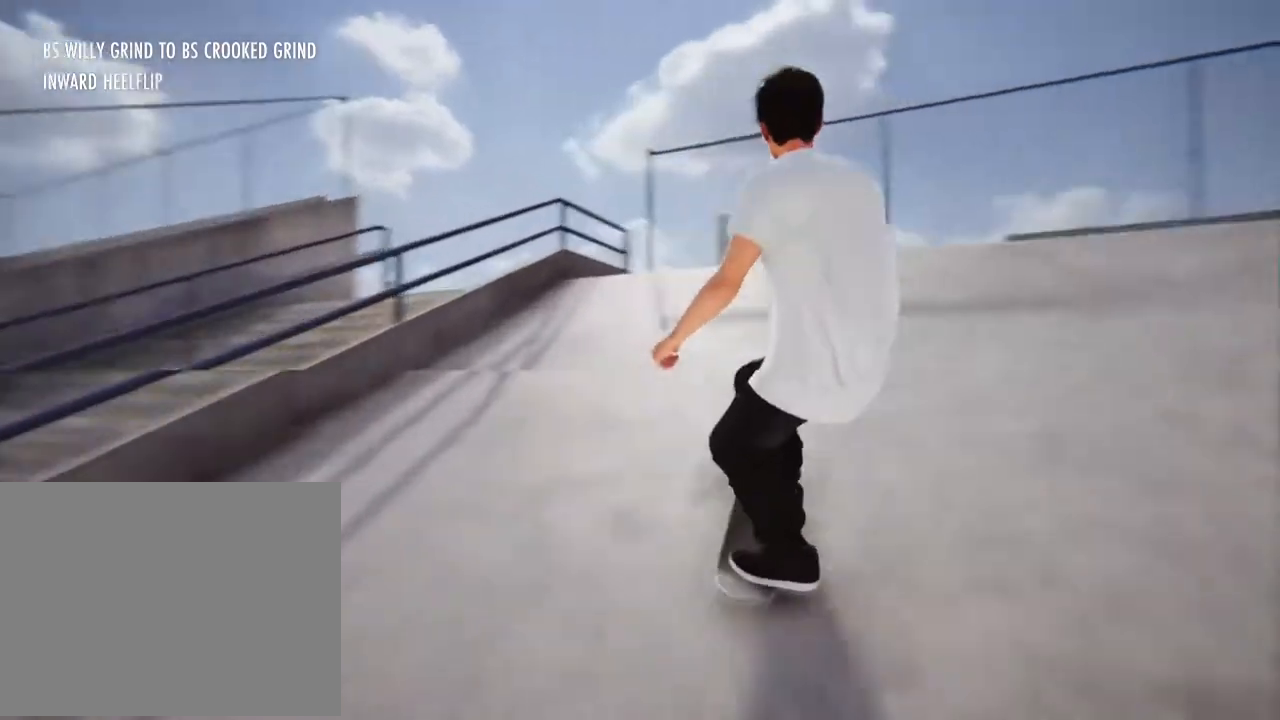
{"buttons": [], "left_stick": "center", "right_stick": "center", "events": [[100, "left_stick", "down"], [200, "R2", "up"], [233, "right_stick", "down"], [400, "right_stick", "left"], [467, "left_stick", "center"], [501, "right_stick", "center"]]}
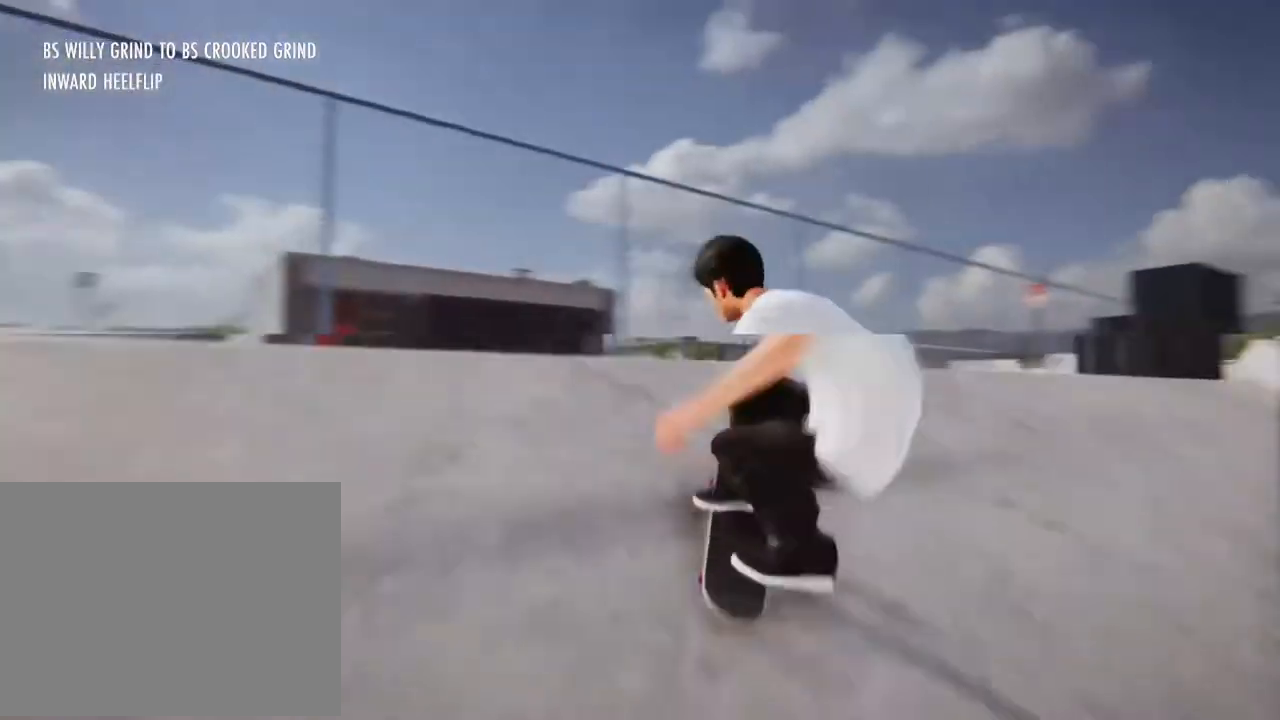
{"buttons": [], "left_stick": "center", "right_stick": "center", "events": []}
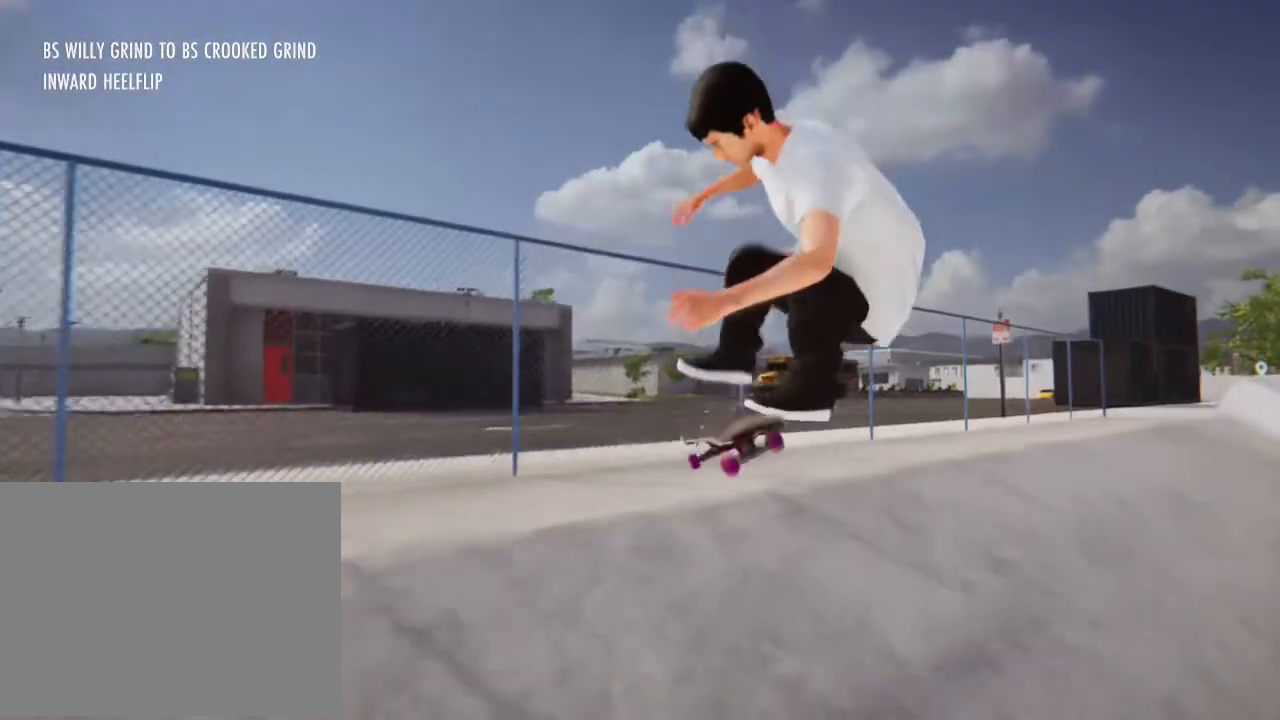
{"buttons": [], "left_stick": "center", "right_stick": "center", "events": []}
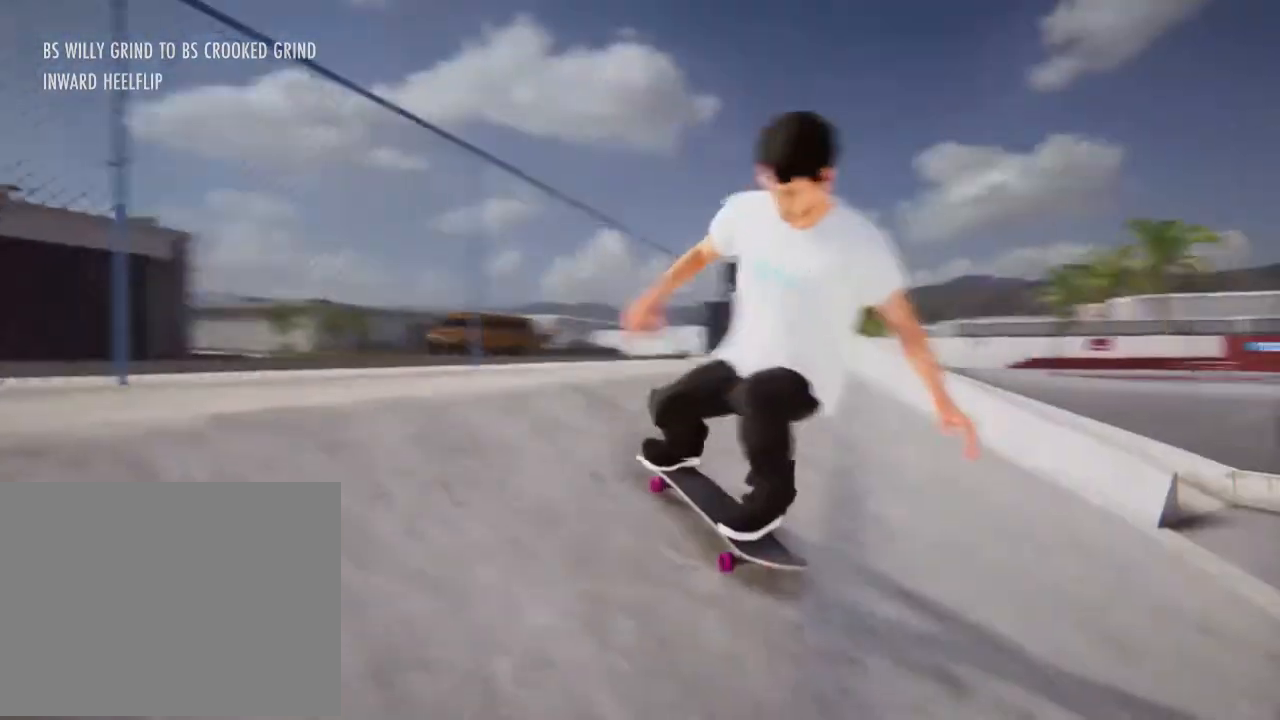
{"buttons": [], "left_stick": "center", "right_stick": "center", "events": []}
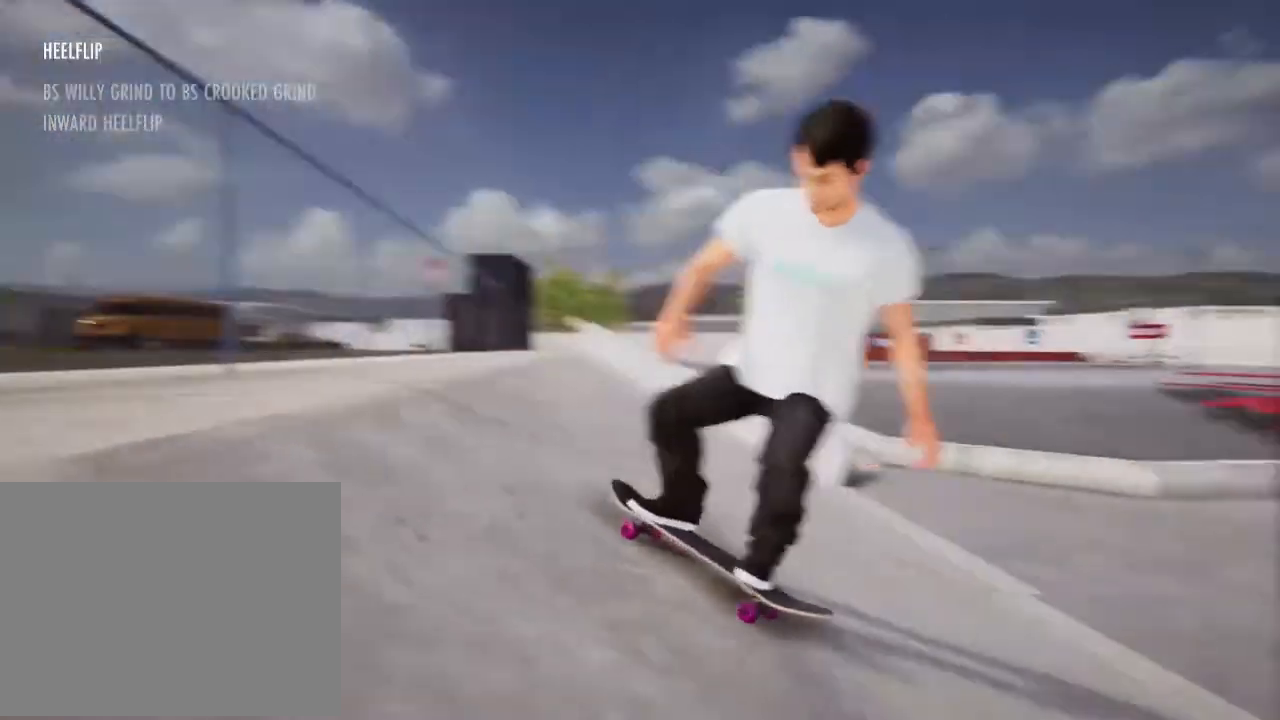
{"buttons": [], "left_stick": "center", "right_stick": "center", "events": []}
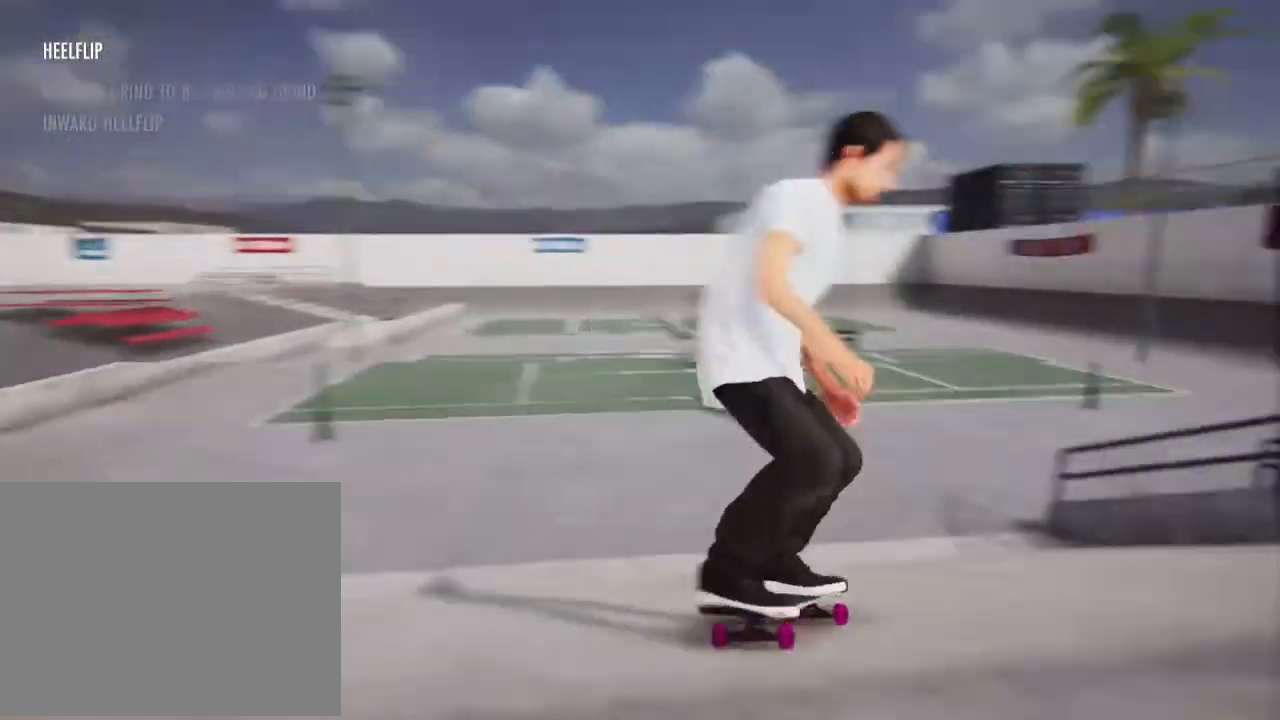
{"buttons": ["L2"], "left_stick": "center", "right_stick": "center", "events": [[100, "L2", "down"]]}
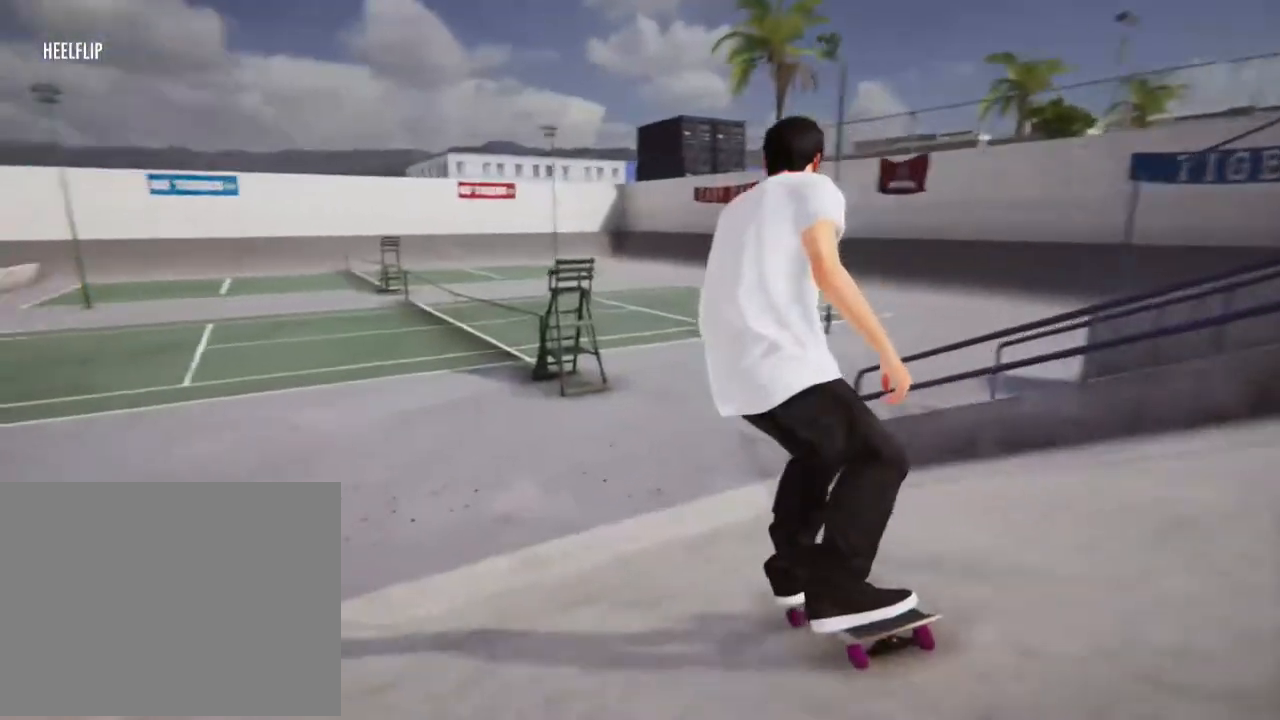
{"buttons": [], "left_stick": "center", "right_stick": "center", "events": [[67, "L2", "up"], [301, "L2", "down"], [501, "L2", "up"]]}
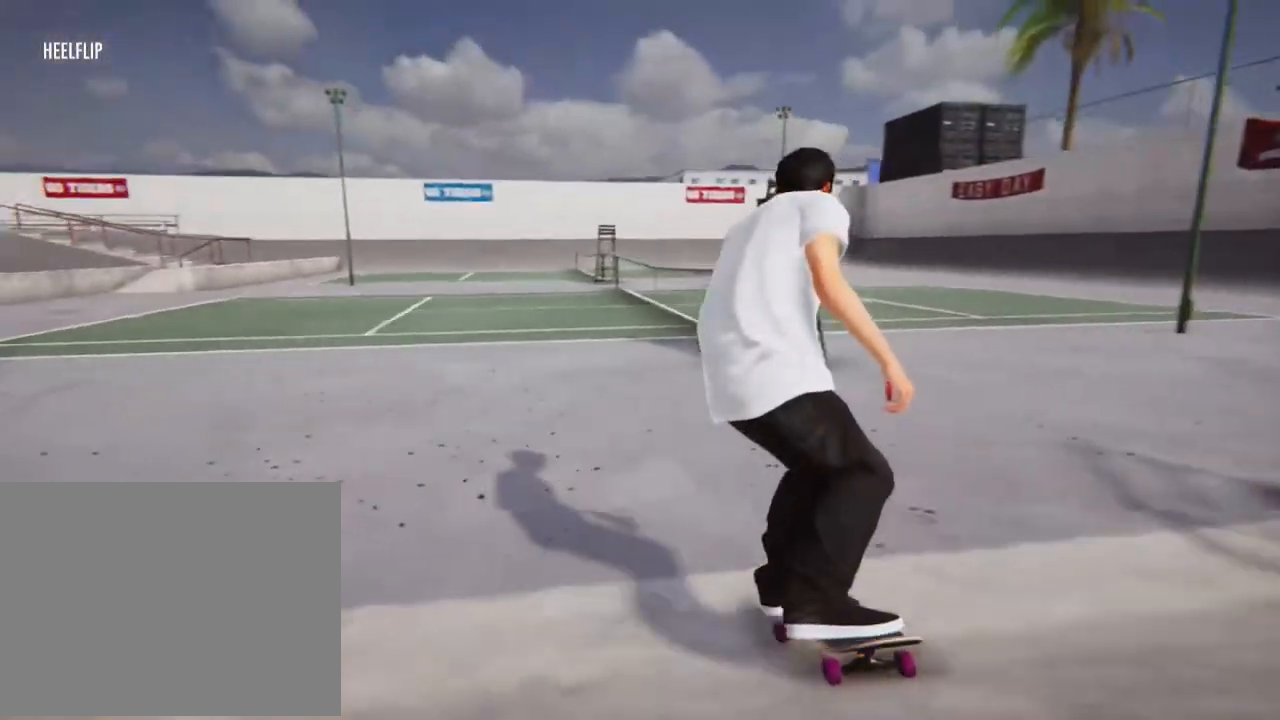
{"buttons": [], "left_stick": "center", "right_stick": "center", "events": []}